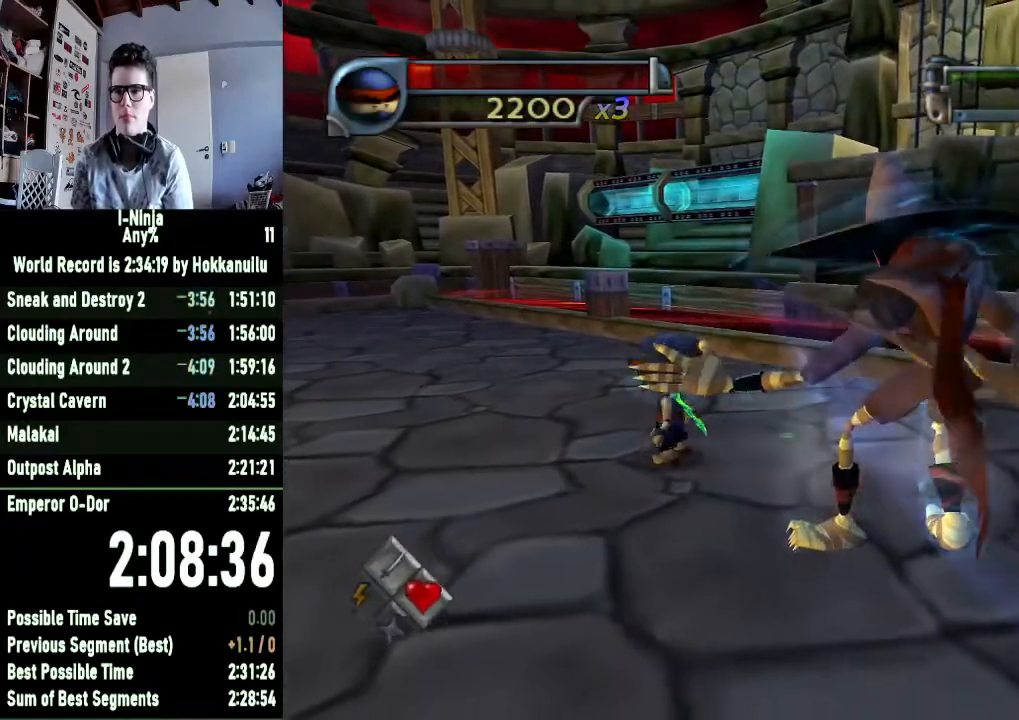
Gameplay with a controller (Xbox layout); each line is a JSON object with the inputs held at the frame after it. "events" lists button and stick changes between this image and that frame as [ms after this image, input, new state], when the widget could be followed in between.
{"buttons": [], "left_stick": "down-right", "right_stick": "center", "events": [[33, "left_stick", "down-right"], [167, "X", "down"], [300, "X", "up"]]}
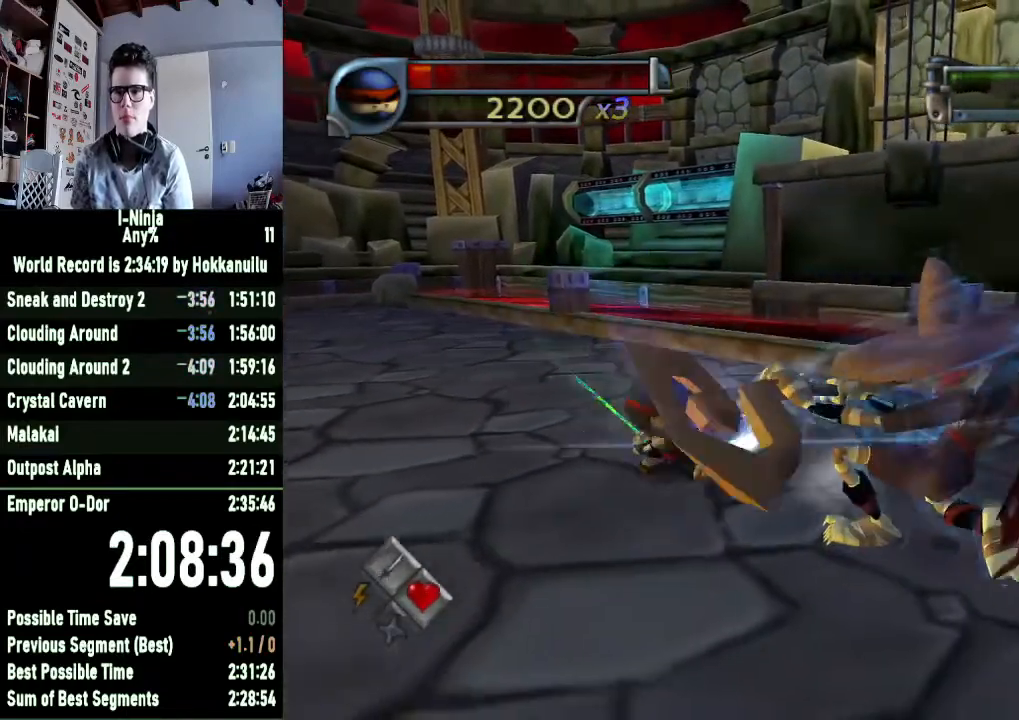
{"buttons": [], "left_stick": "down-right", "right_stick": "center", "events": [[33, "left_stick", "center"], [467, "left_stick", "down-right"]]}
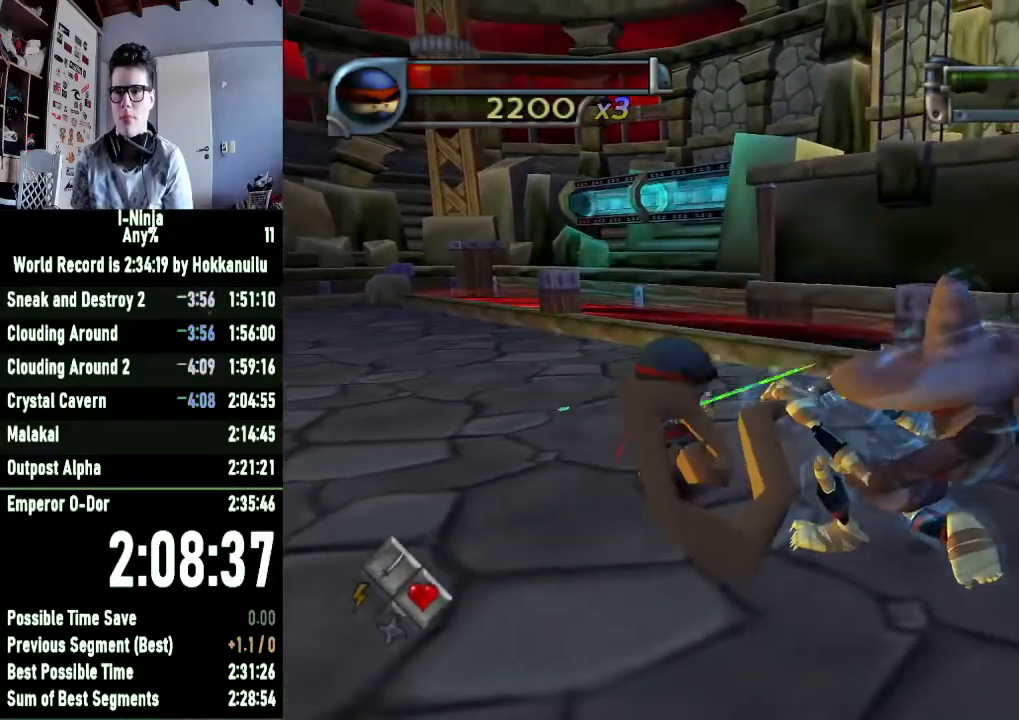
{"buttons": ["X"], "left_stick": "down-right", "right_stick": "center", "events": [[100, "left_stick", "center"], [167, "left_stick", "up-left"], [333, "left_stick", "center"], [400, "left_stick", "down-right"], [467, "X", "down"]]}
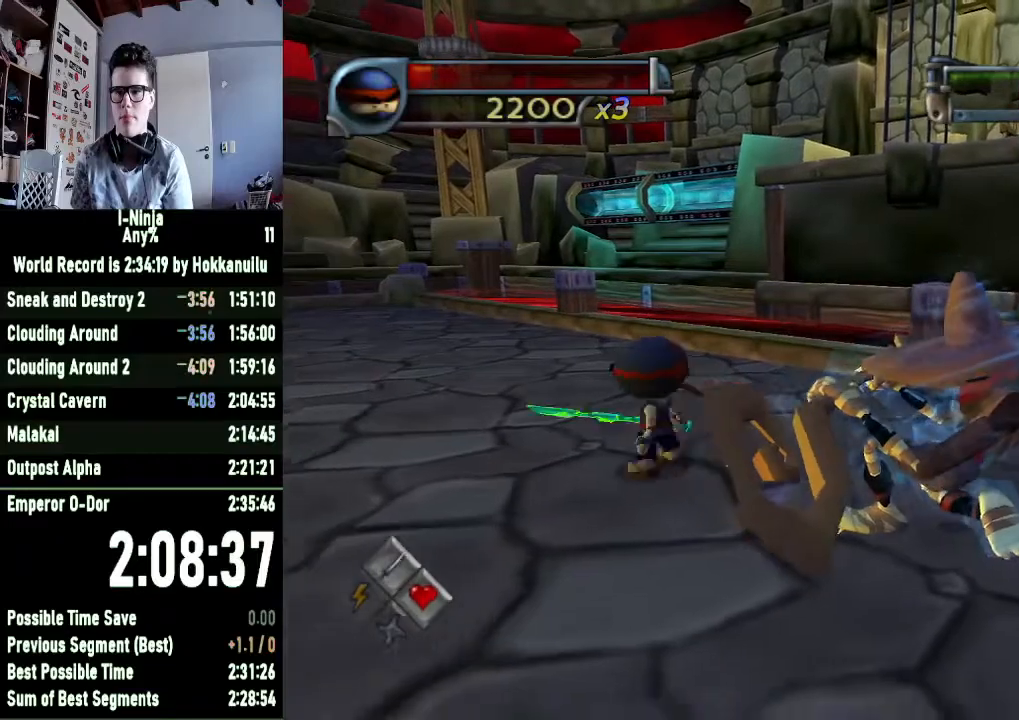
{"buttons": [], "left_stick": "center", "right_stick": "center", "events": [[100, "X", "up"], [433, "left_stick", "center"]]}
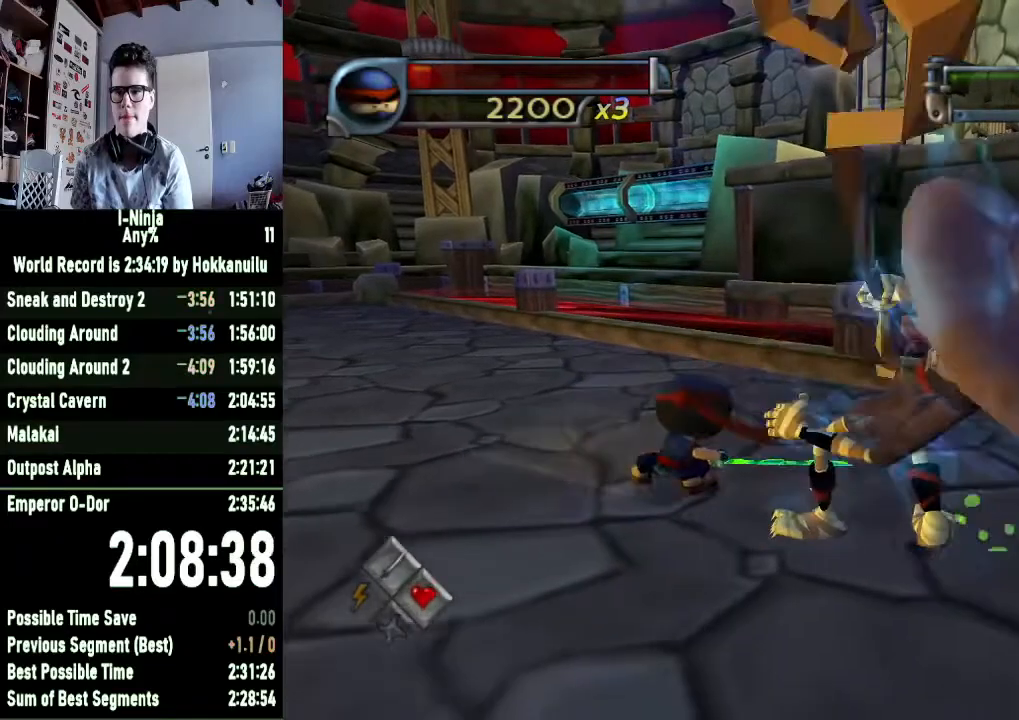
{"buttons": [], "left_stick": "up-left", "right_stick": "center", "events": [[433, "left_stick", "up-left"]]}
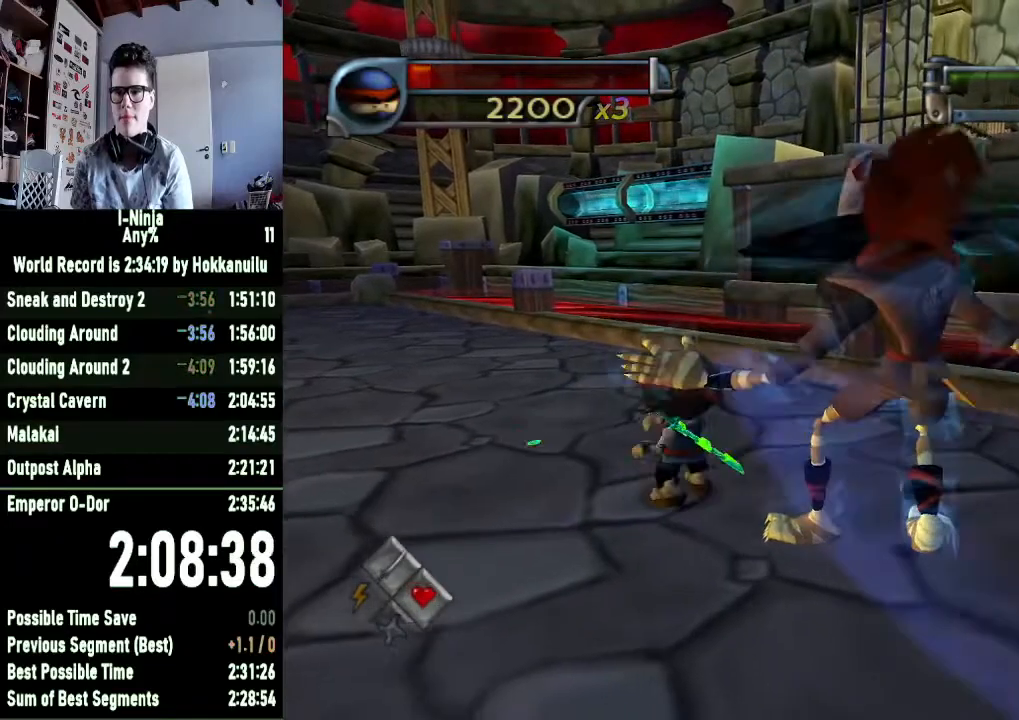
{"buttons": [], "left_stick": "down-right", "right_stick": "center", "events": [[200, "left_stick", "down-right"], [233, "X", "down"], [367, "X", "up"]]}
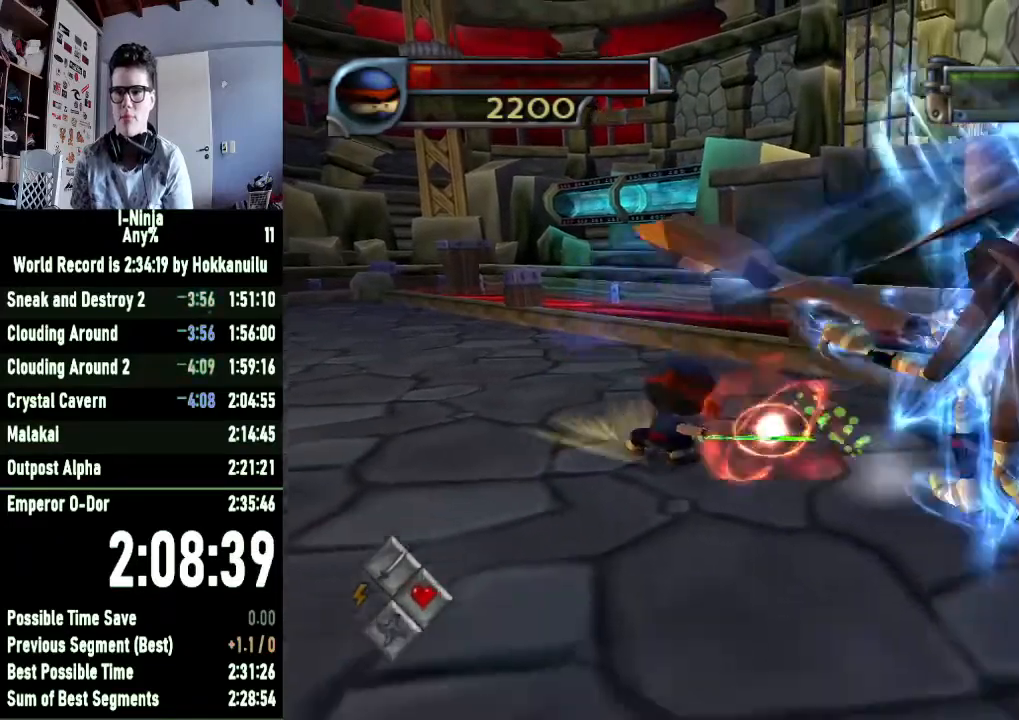
{"buttons": [], "left_stick": "down-right", "right_stick": "center", "events": [[67, "left_stick", "center"], [433, "left_stick", "down-right"]]}
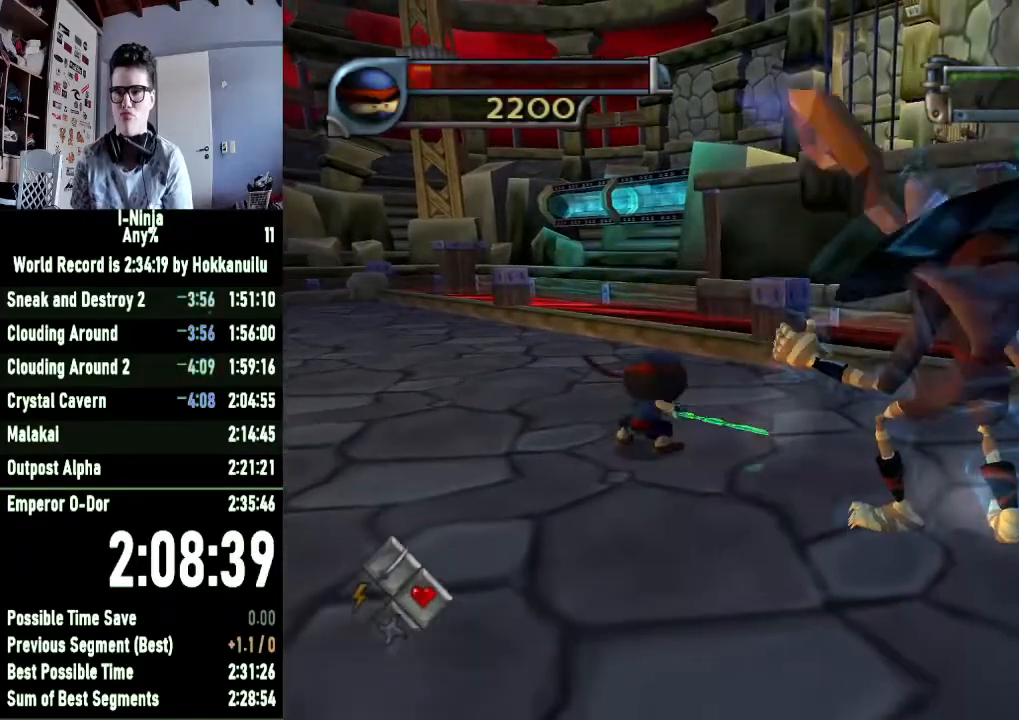
{"buttons": [], "left_stick": "up-left", "right_stick": "center", "events": [[333, "left_stick", "center"], [400, "left_stick", "up-left"]]}
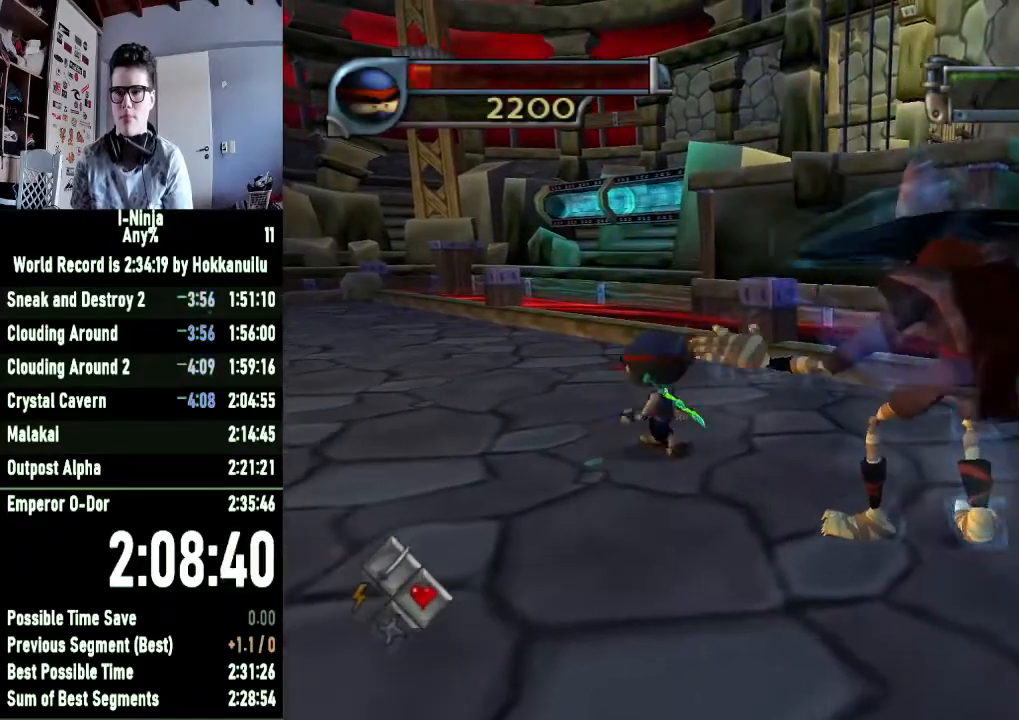
{"buttons": [], "left_stick": "down-right", "right_stick": "center", "events": [[67, "left_stick", "center"], [133, "left_stick", "down-right"], [167, "X", "down"], [300, "X", "up"]]}
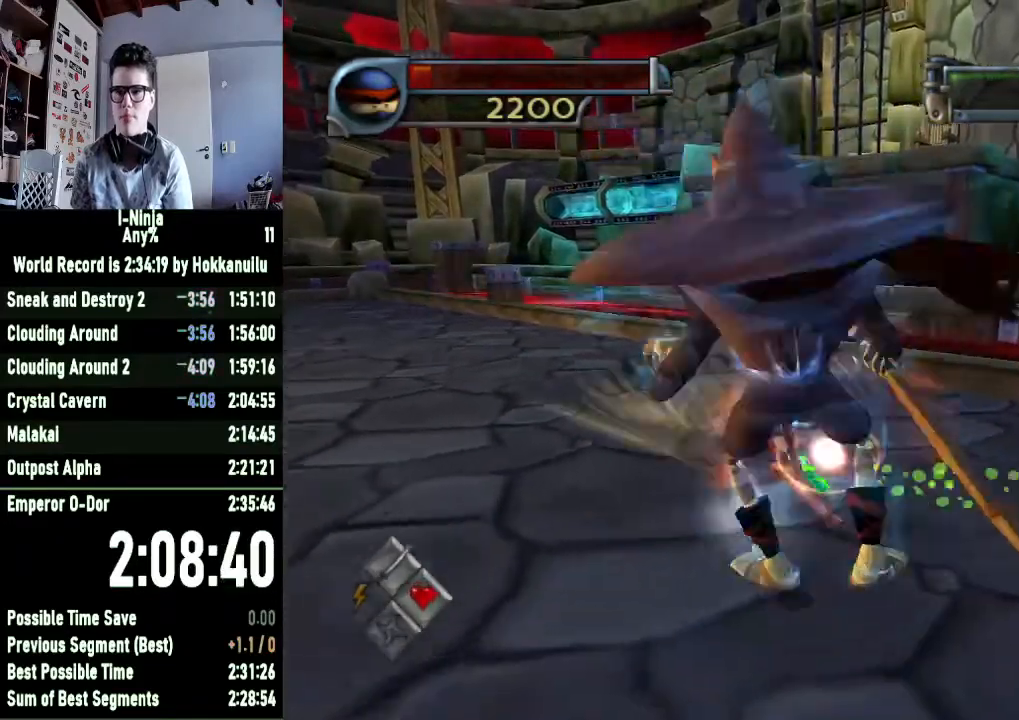
{"buttons": [], "left_stick": "center", "right_stick": "center", "events": [[33, "left_stick", "center"]]}
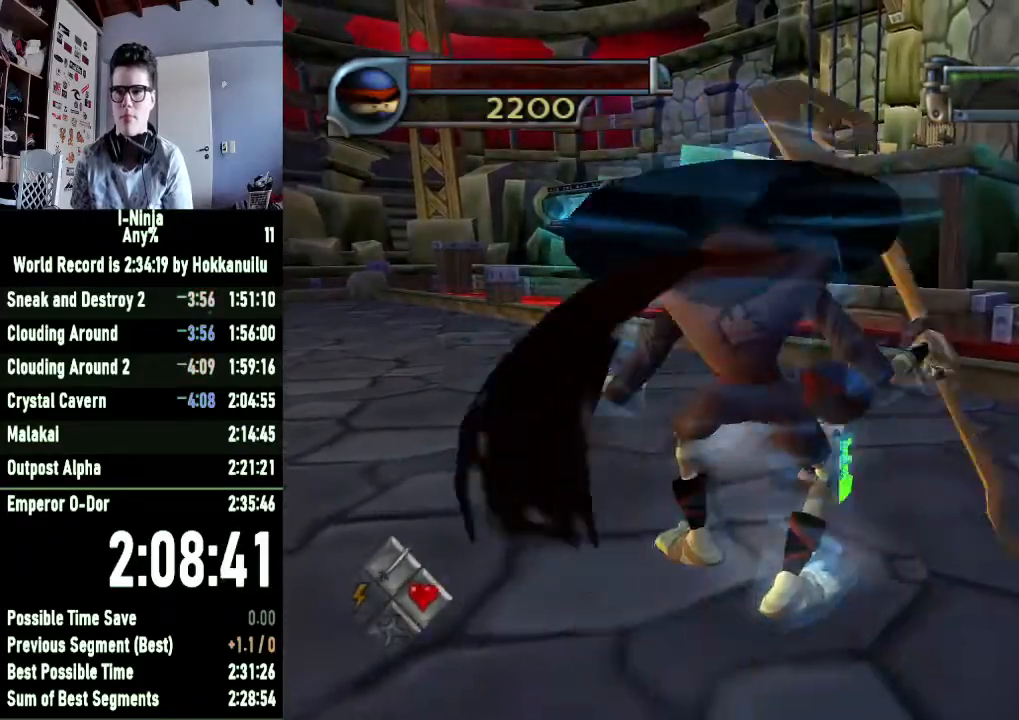
{"buttons": ["X"], "left_stick": "down", "right_stick": "center", "events": [[100, "left_stick", "up"], [367, "left_stick", "down"], [433, "X", "down"]]}
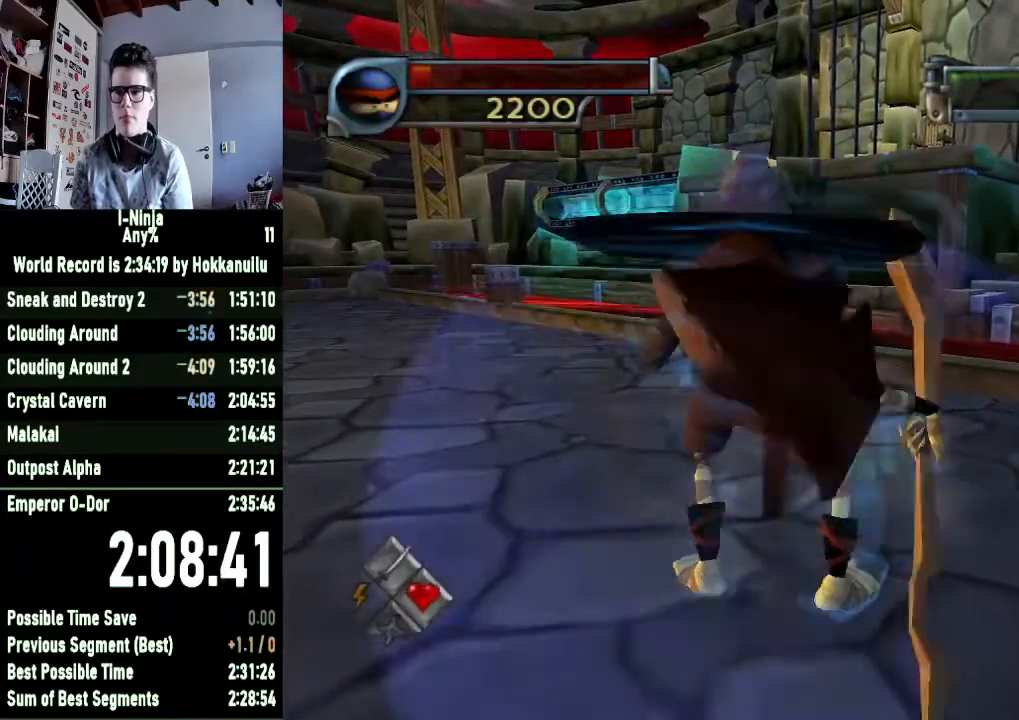
{"buttons": [], "left_stick": "center", "right_stick": "center", "events": [[67, "X", "up"], [333, "left_stick", "center"]]}
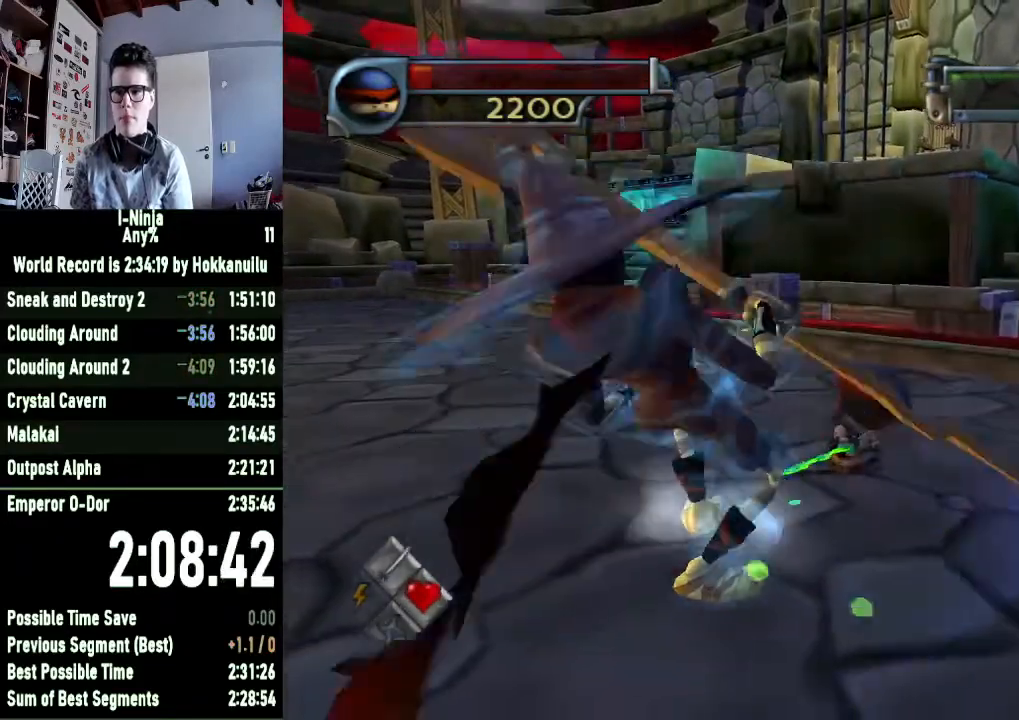
{"buttons": [], "left_stick": "up-right", "right_stick": "center", "events": [[400, "left_stick", "up-right"]]}
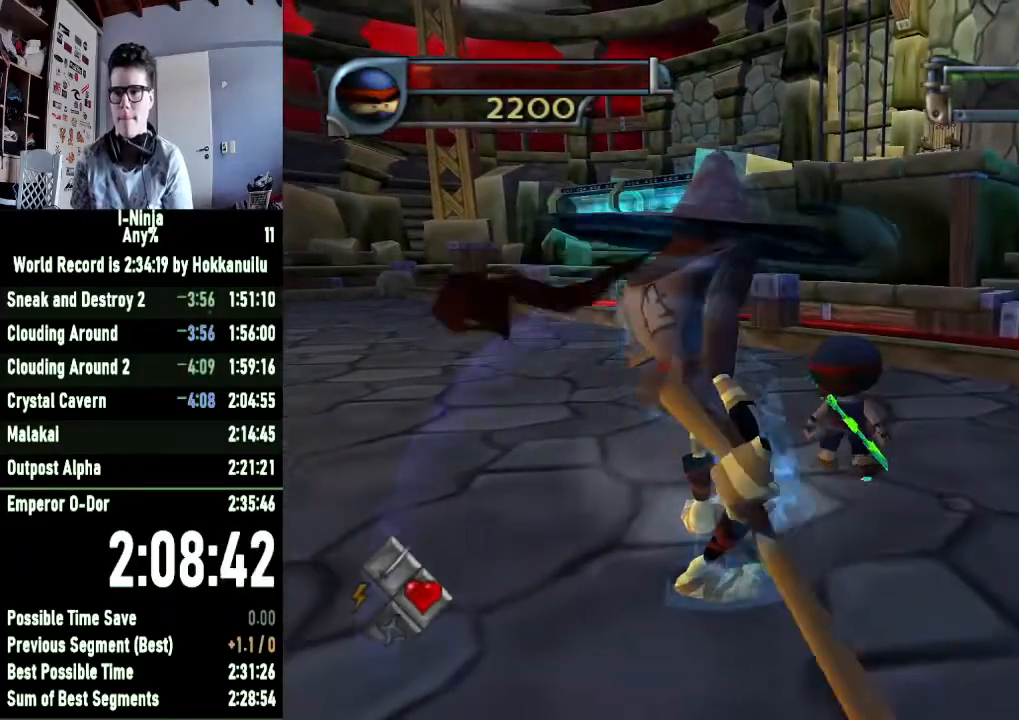
{"buttons": [], "left_stick": "down-left", "right_stick": "center", "events": [[133, "left_stick", "down-left"], [167, "X", "down"], [267, "X", "up"]]}
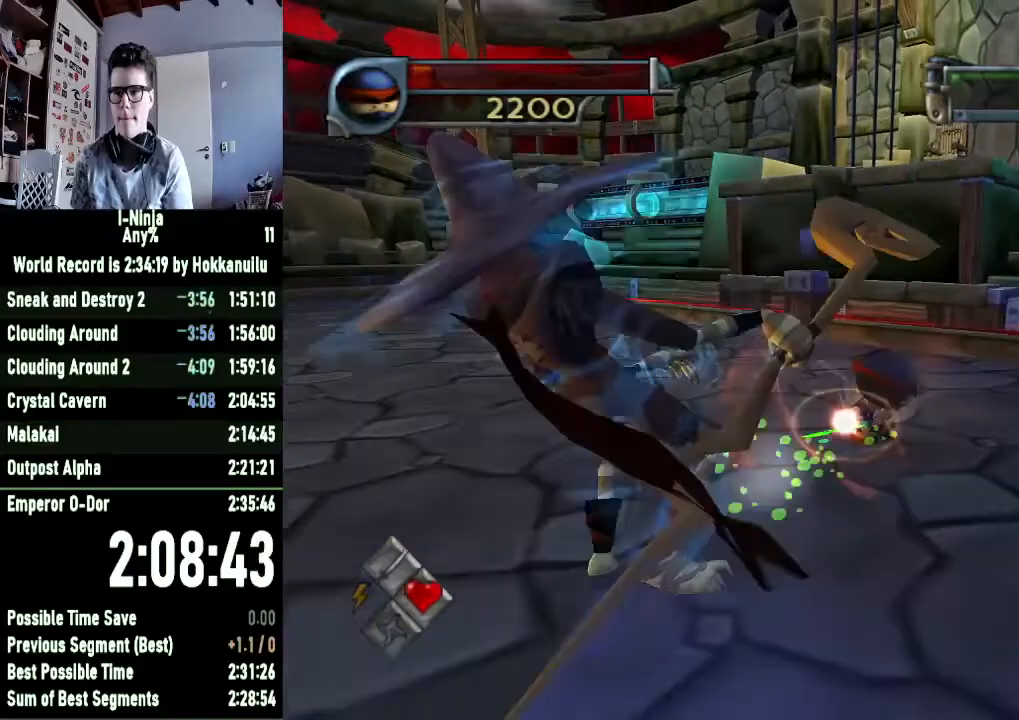
{"buttons": [], "left_stick": "down-left", "right_stick": "center", "events": [[100, "left_stick", "center"], [400, "left_stick", "down-left"]]}
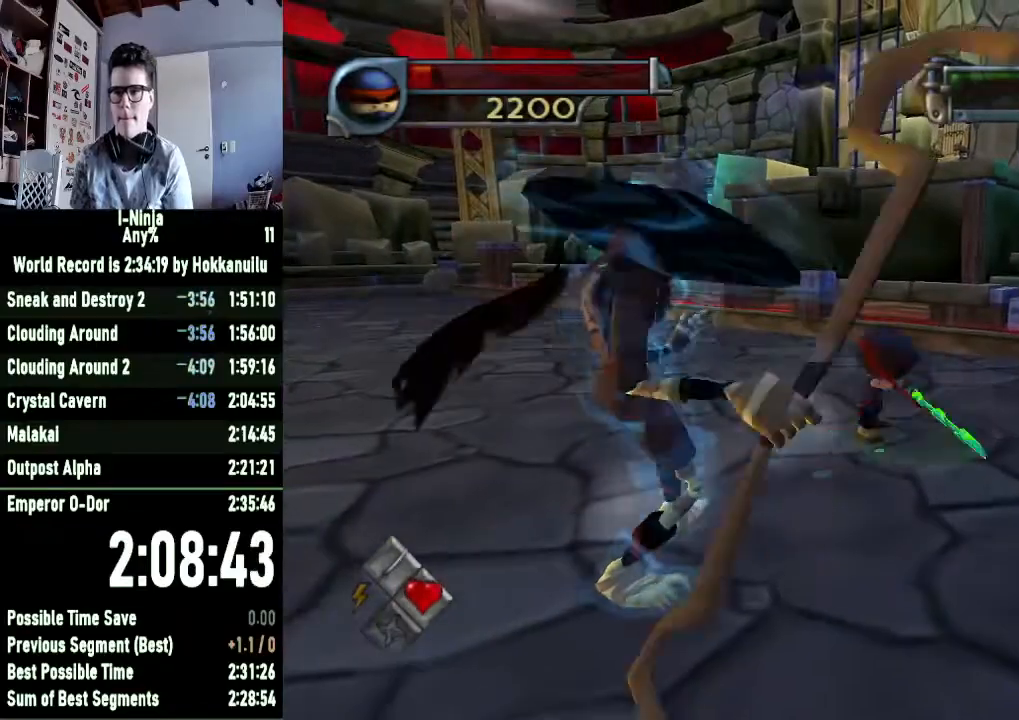
{"buttons": [], "left_stick": "up-right", "right_stick": "center", "events": [[333, "left_stick", "up-right"]]}
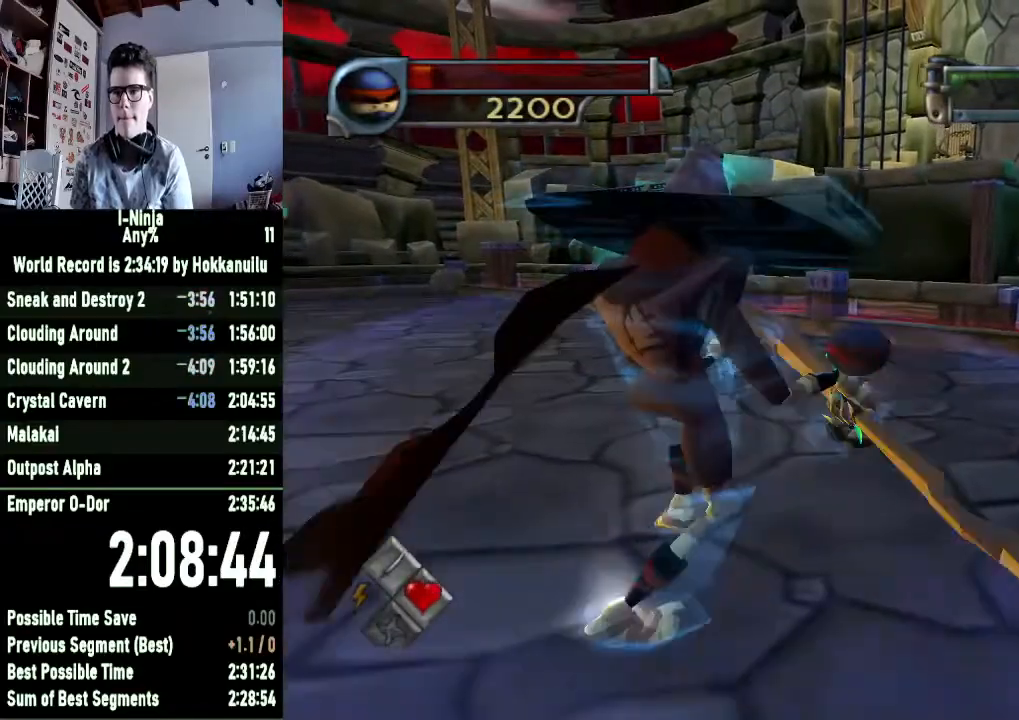
{"buttons": [], "left_stick": "down-left", "right_stick": "center", "events": [[33, "left_stick", "down-left"], [100, "X", "down"], [233, "X", "up"]]}
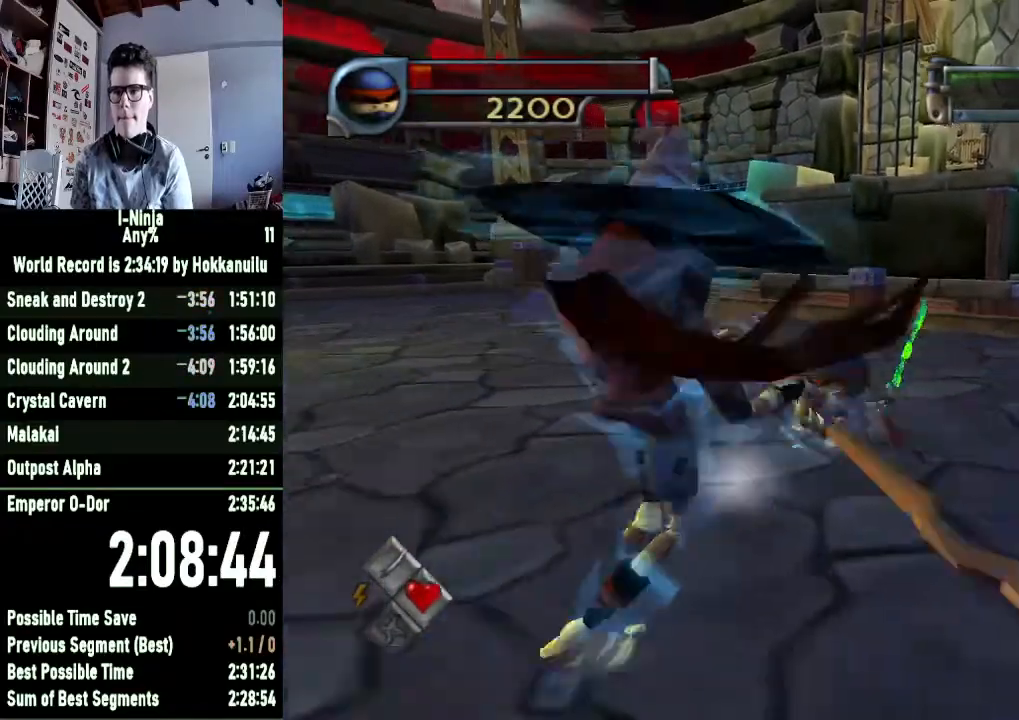
{"buttons": [], "left_stick": "up", "right_stick": "center", "events": [[367, "left_stick", "up-left"], [500, "left_stick", "up"]]}
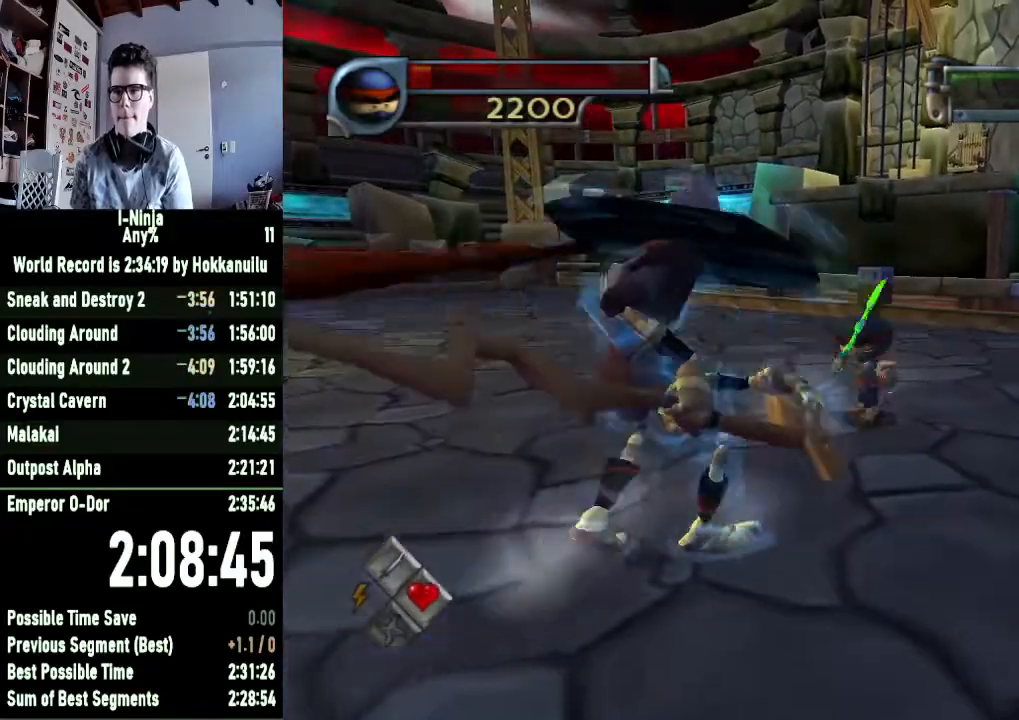
{"buttons": [], "left_stick": "left", "right_stick": "center", "events": [[67, "A", "down"], [200, "A", "up"], [233, "left_stick", "up-left"], [267, "A", "down"], [367, "A", "up"], [500, "left_stick", "left"]]}
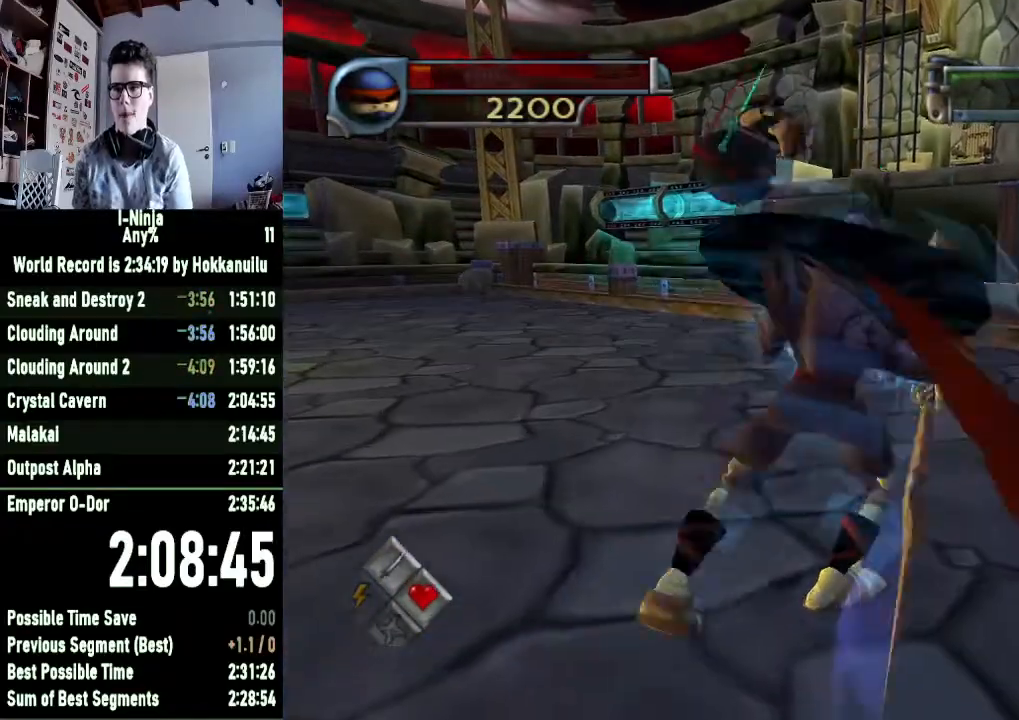
{"buttons": [], "left_stick": "left", "right_stick": "center", "events": []}
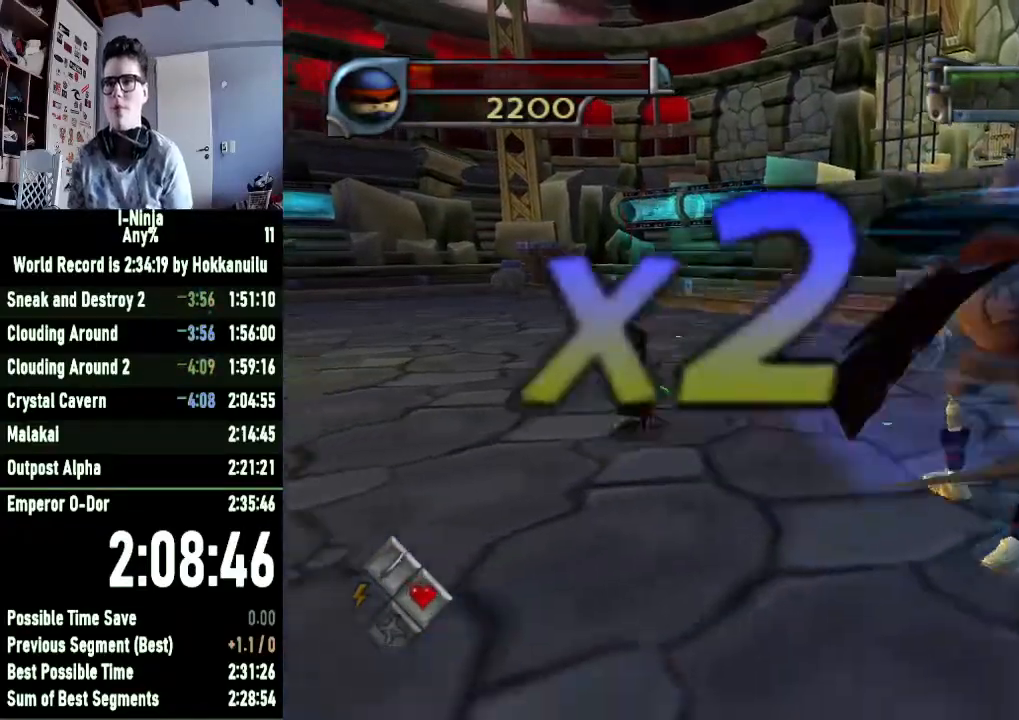
{"buttons": [], "left_stick": "left", "right_stick": "center", "events": [[100, "left_stick", "down-left"], [500, "left_stick", "left"]]}
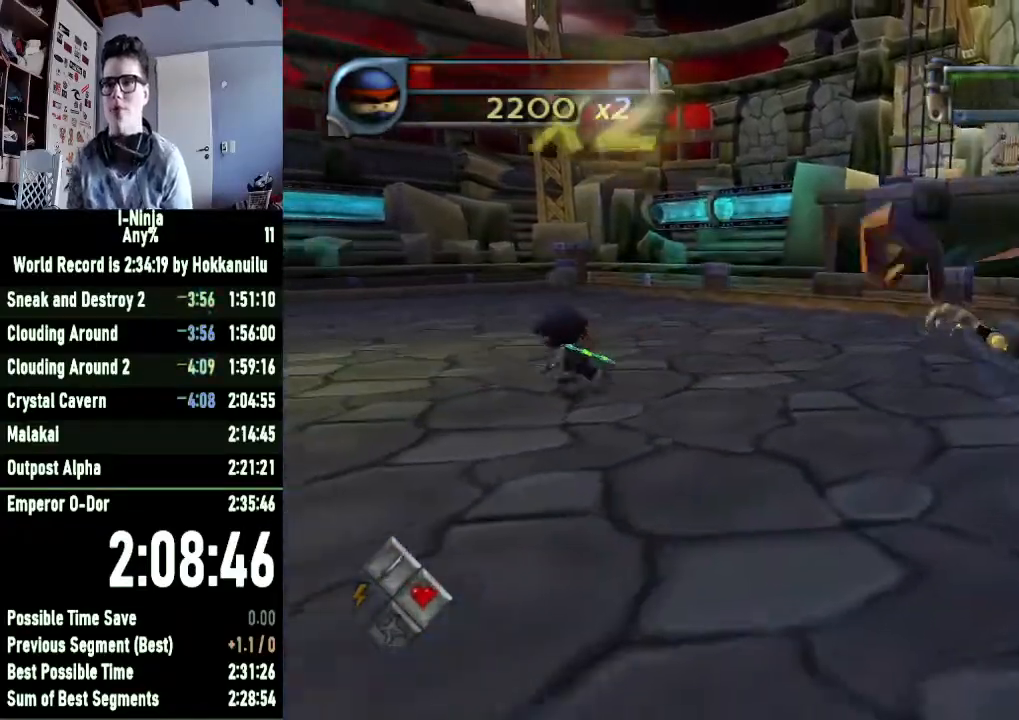
{"buttons": [], "left_stick": "center", "right_stick": "center", "events": [[200, "DPAD_RIGHT", "down"], [267, "left_stick", "center"], [300, "DPAD_RIGHT", "up"]]}
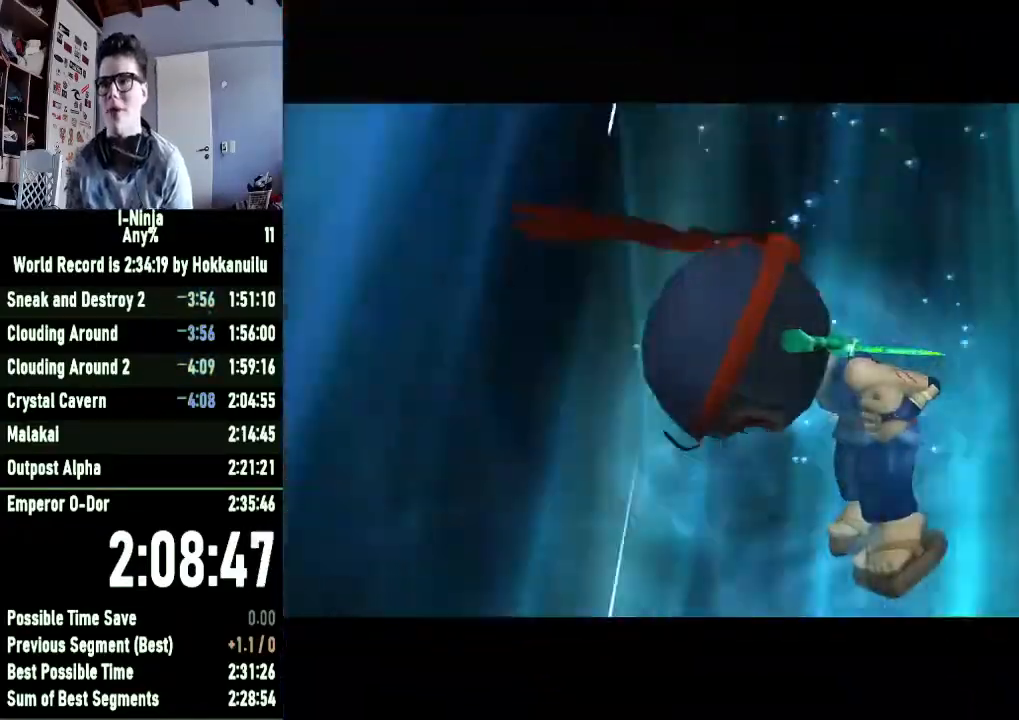
{"buttons": [], "left_stick": "center", "right_stick": "center", "events": []}
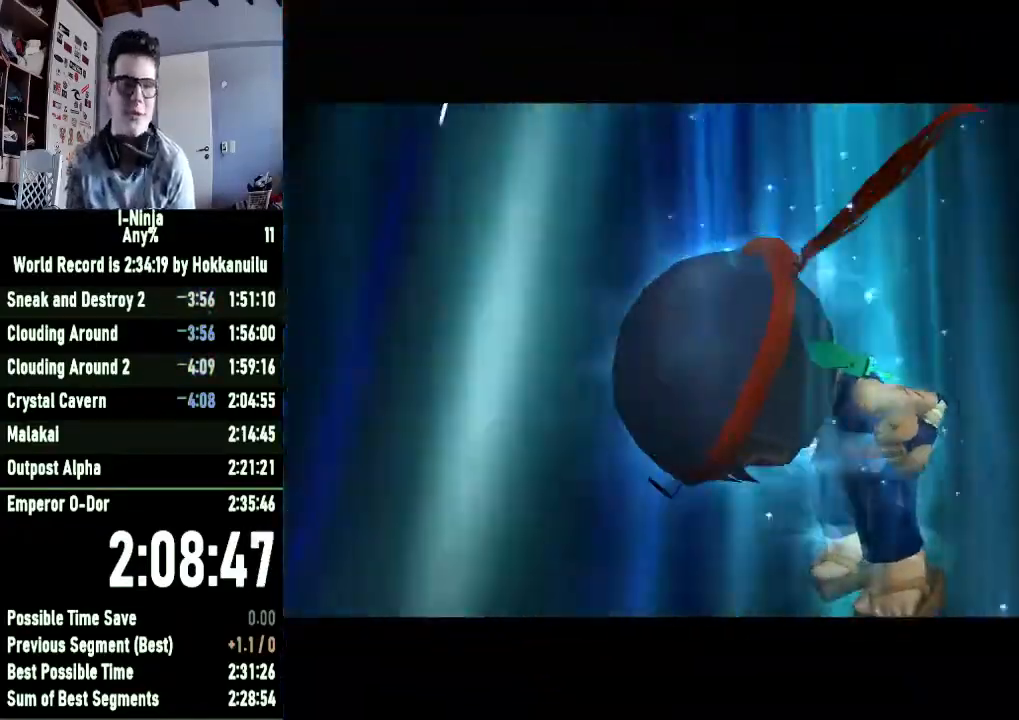
{"buttons": [], "left_stick": "center", "right_stick": "center", "events": [[267, "left_stick", "right"], [500, "left_stick", "center"]]}
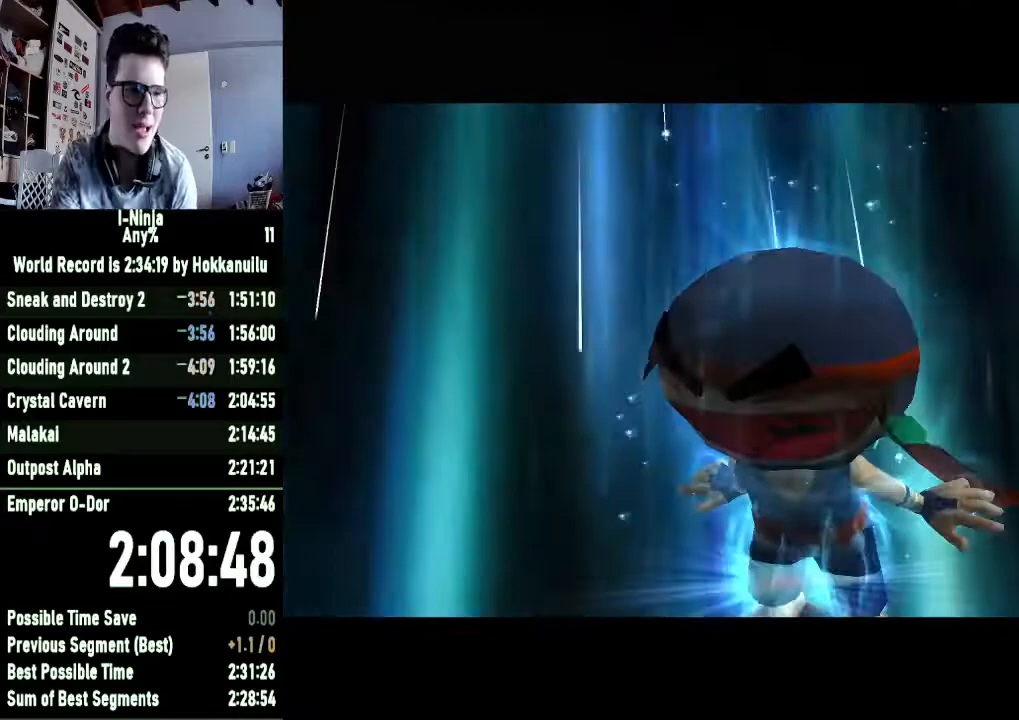
{"buttons": [], "left_stick": "center", "right_stick": "center", "events": []}
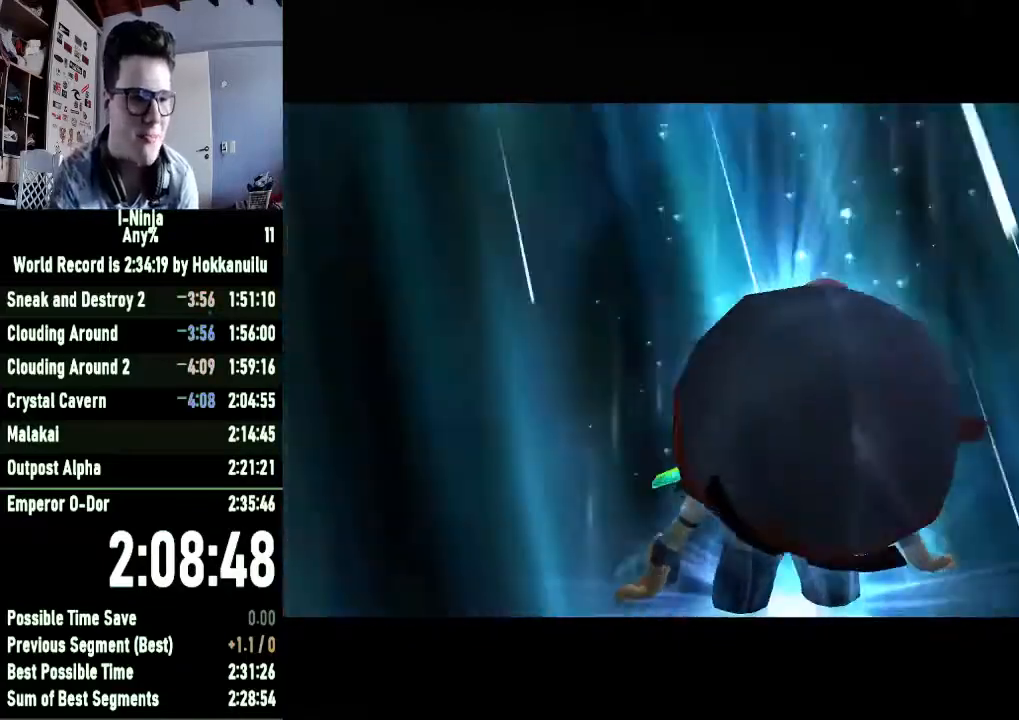
{"buttons": [], "left_stick": "center", "right_stick": "center", "events": []}
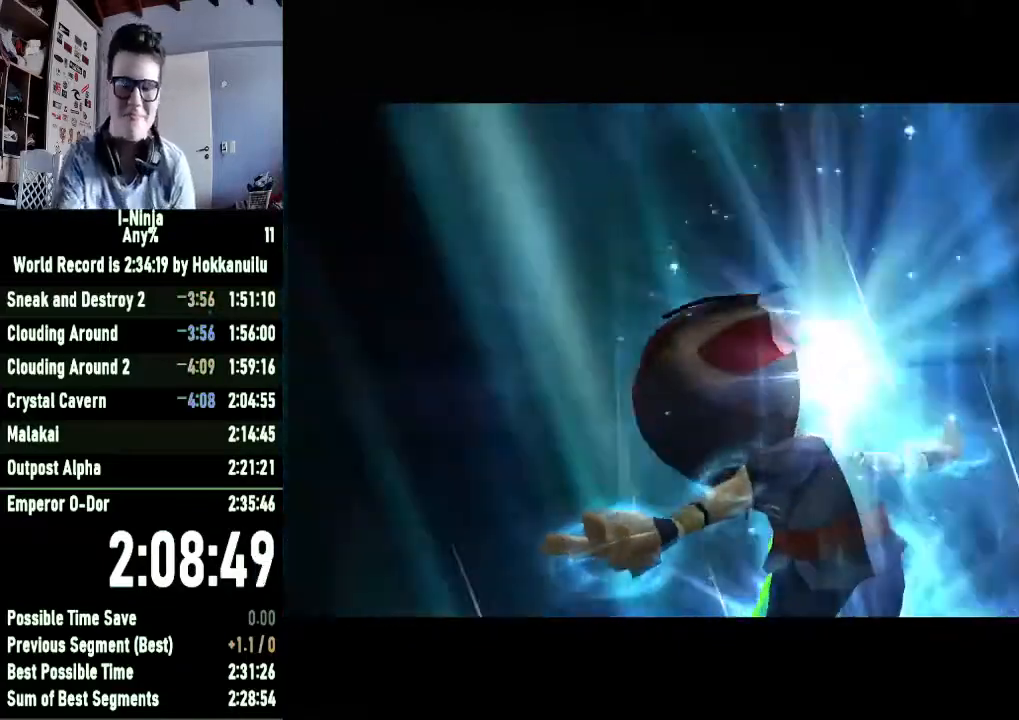
{"buttons": [], "left_stick": "up-right", "right_stick": "center", "events": [[167, "left_stick", "up-right"]]}
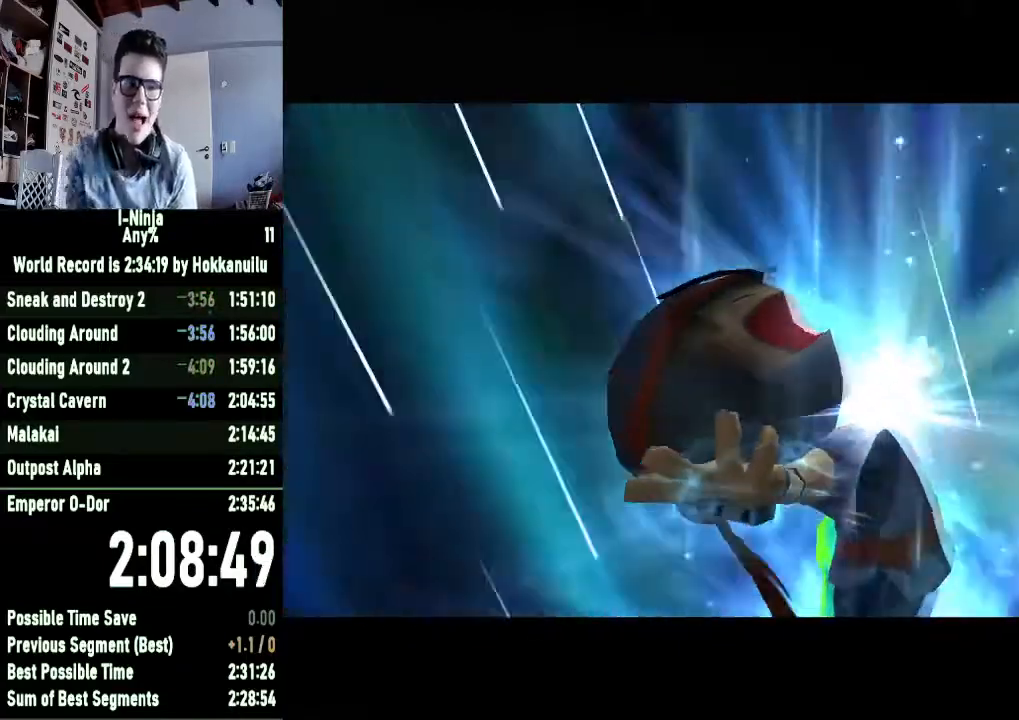
{"buttons": [], "left_stick": "right", "right_stick": "center", "events": [[33, "left_stick", "center"], [300, "left_stick", "right"]]}